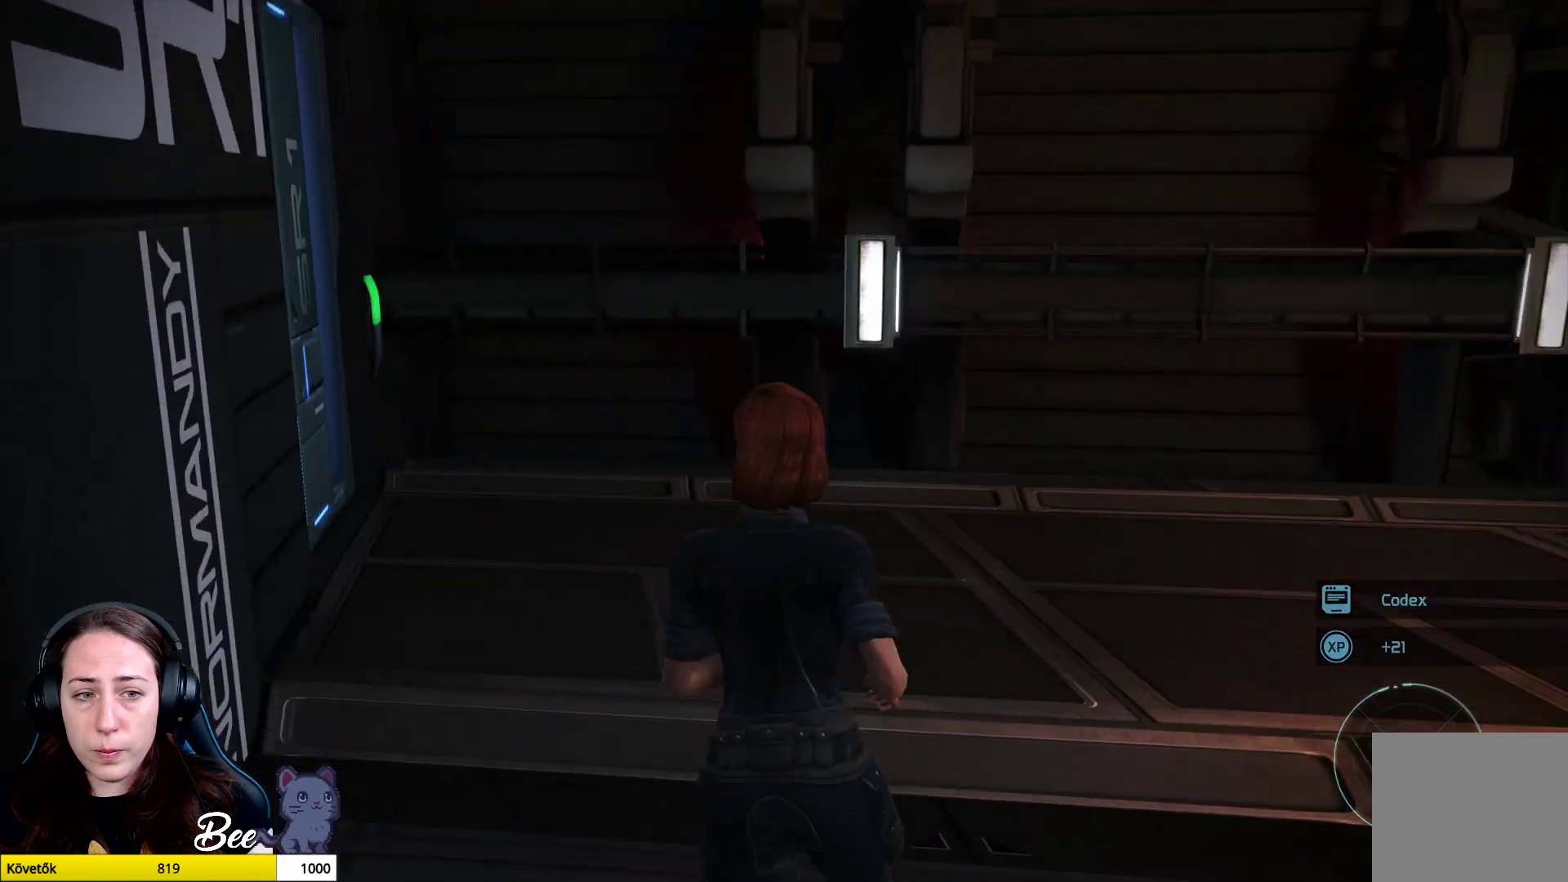
Gameplay with a controller (PlayStation layout); each line is a JSON object with the inputs held at the frame after it. "events" lists button and stick changes between this image and that frame as [ms after this image, input, new state], when the widget could be followed in between.
{"buttons": [], "left_stick": "up", "right_stick": "left", "events": [[134, "right_stick", "center"], [434, "right_stick", "left"]]}
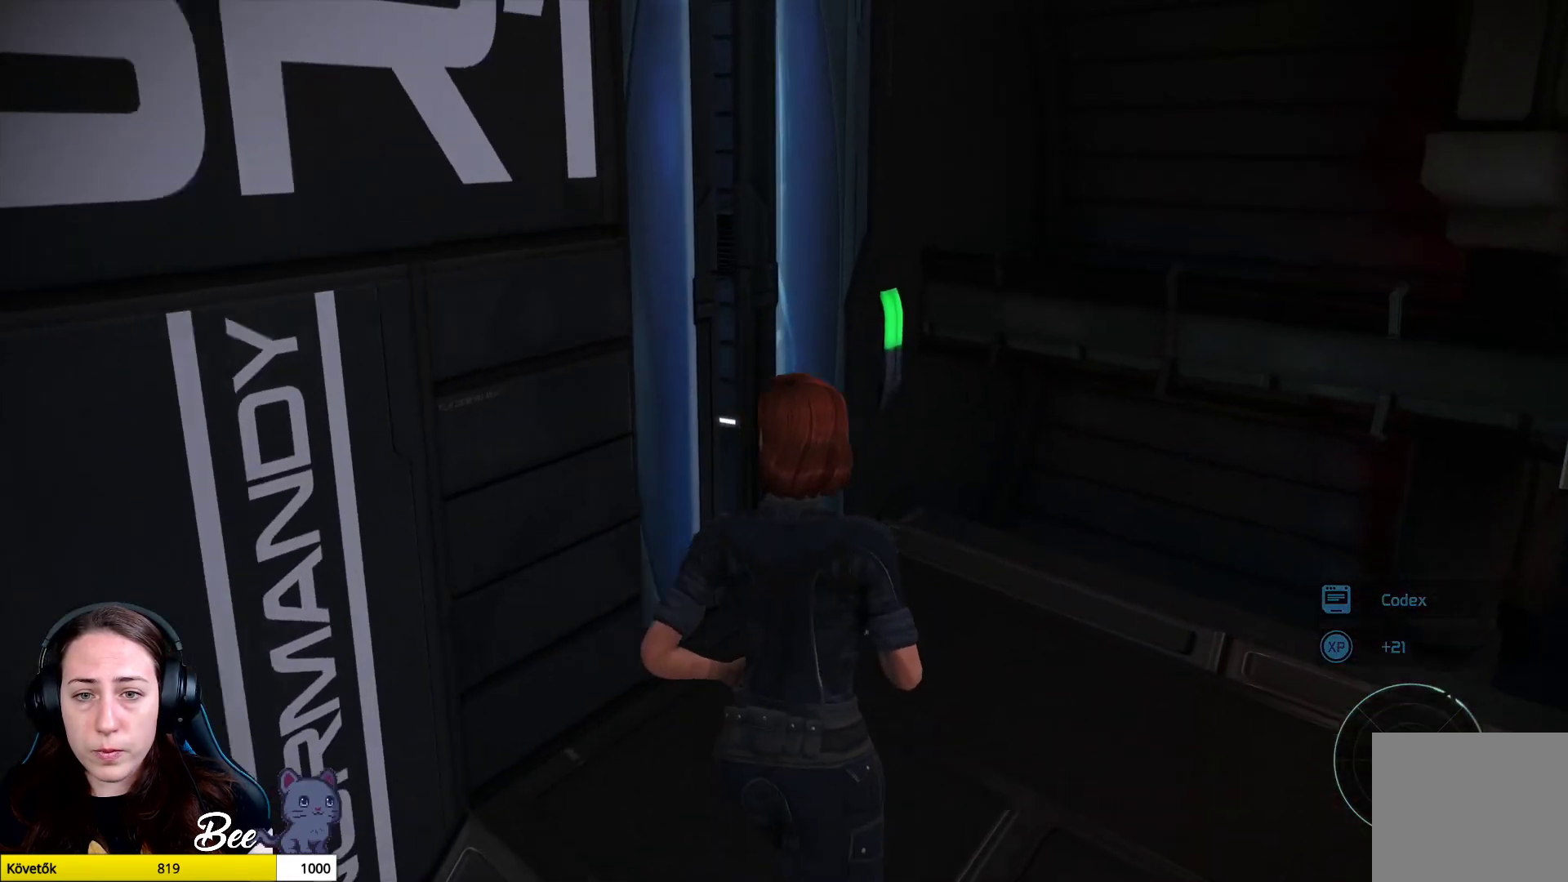
{"buttons": [], "left_stick": "up-right", "right_stick": "center", "events": [[150, "left_stick", "center"], [334, "right_stick", "center"], [484, "left_stick", "up-right"]]}
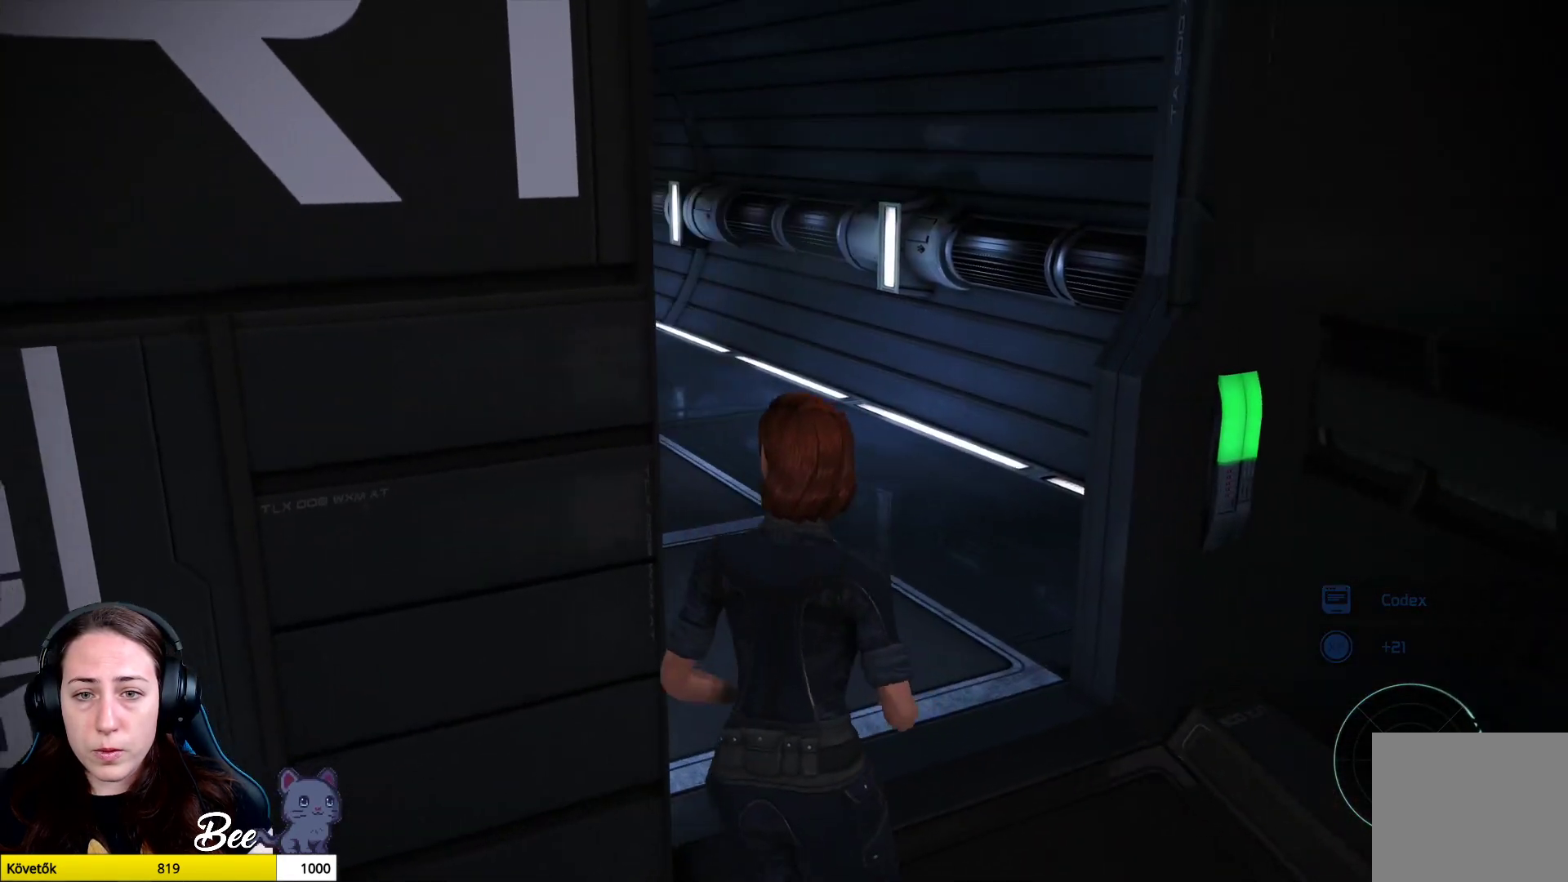
{"buttons": [], "left_stick": "up-right", "right_stick": "center", "events": [[50, "right_stick", "left"], [467, "right_stick", "center"]]}
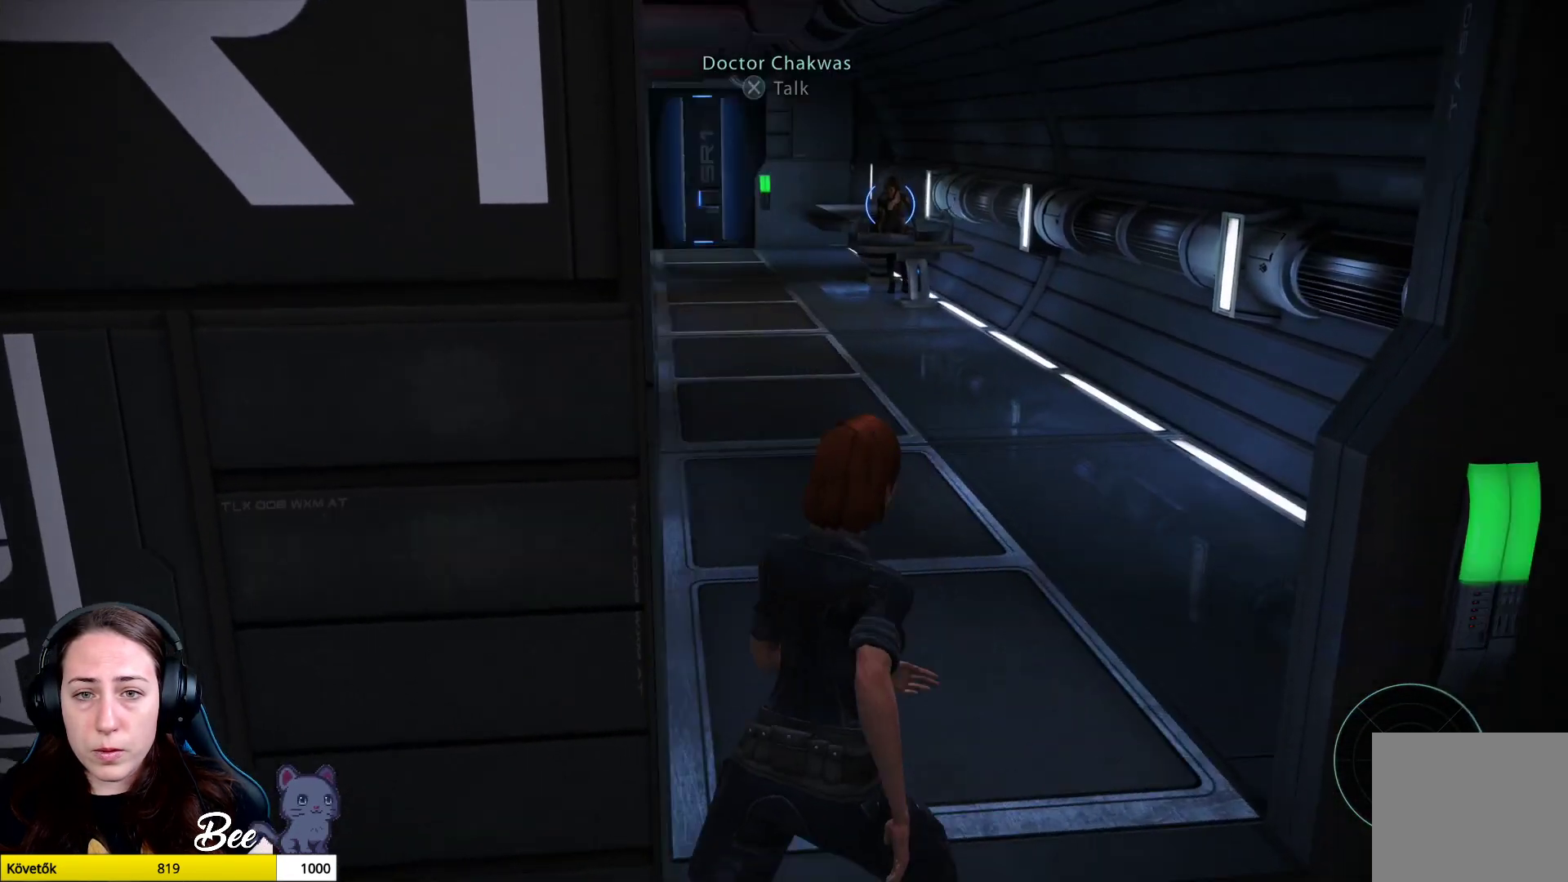
{"buttons": [], "left_stick": "up-right", "right_stick": "center", "events": []}
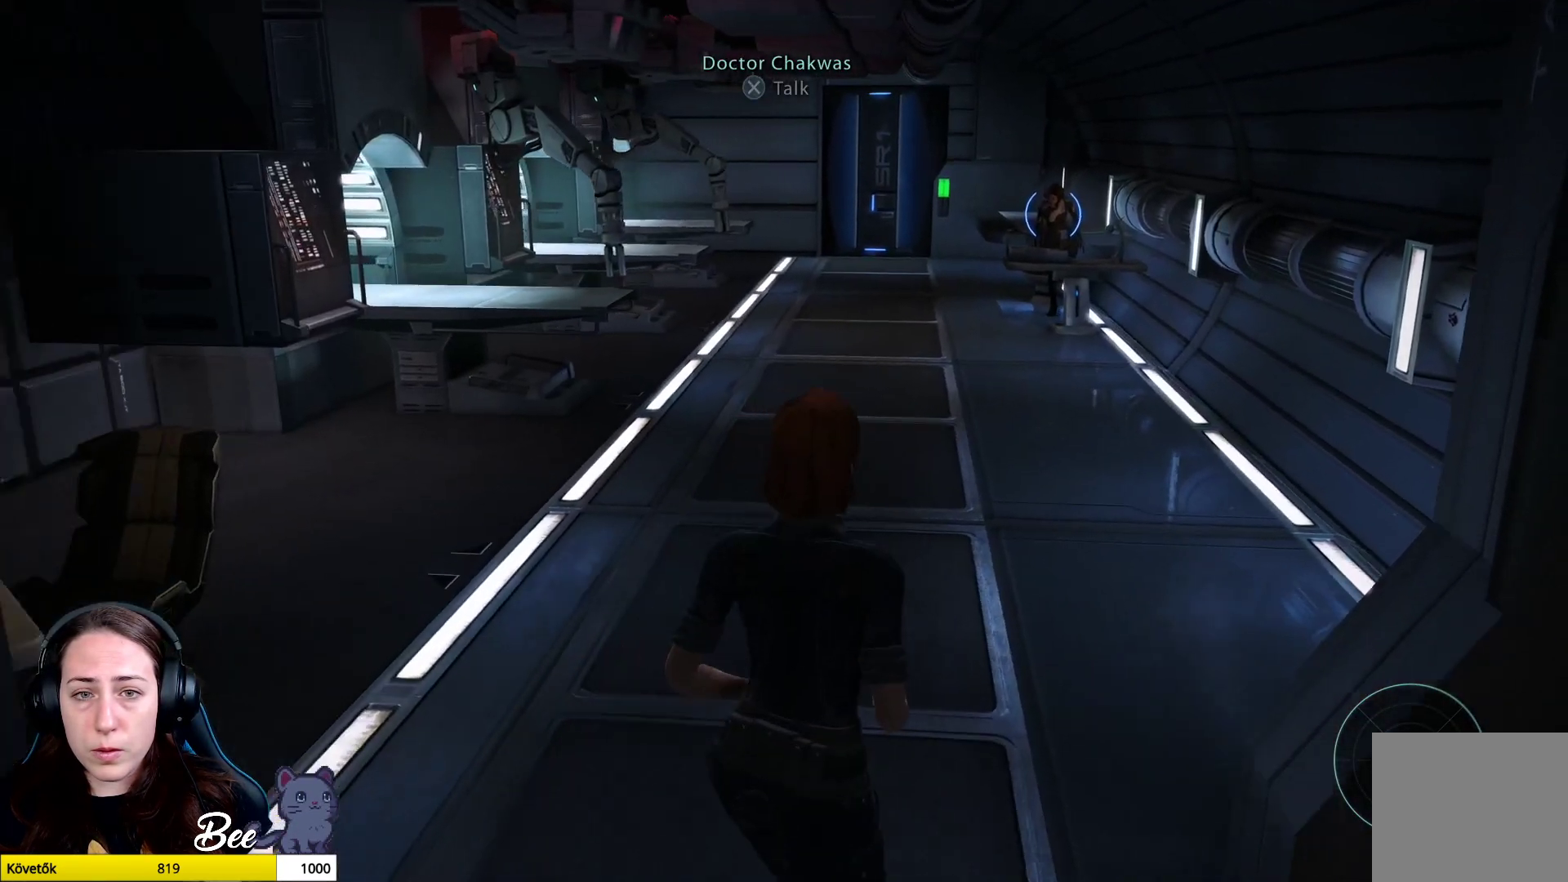
{"buttons": [], "left_stick": "up-right", "right_stick": "center", "events": [[84, "right_stick", "left"], [267, "right_stick", "center"]]}
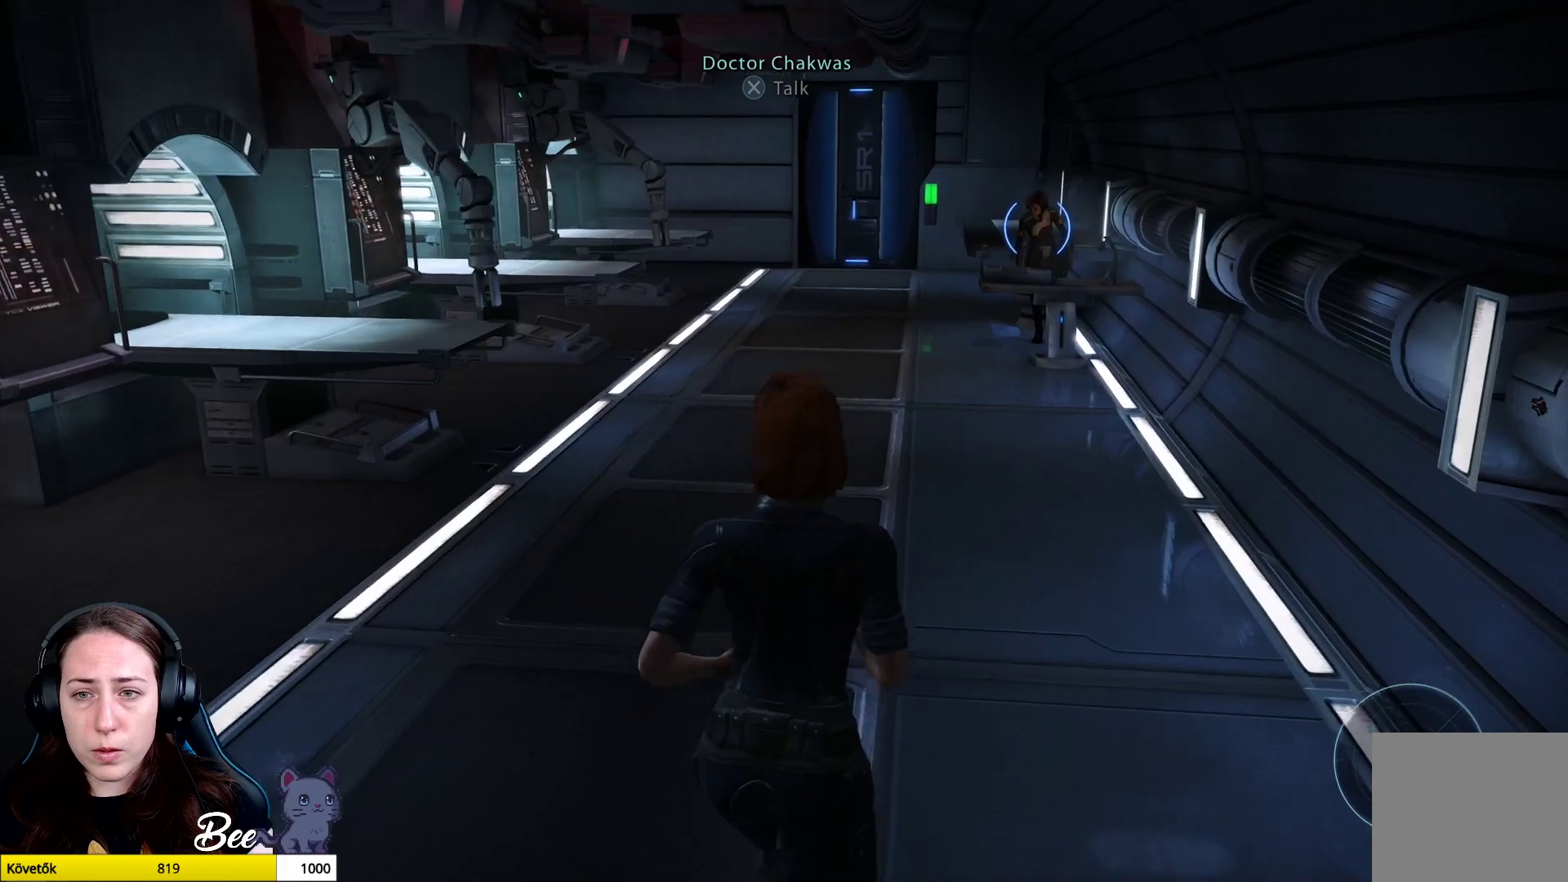
{"buttons": [], "left_stick": "up-right", "right_stick": "center", "events": []}
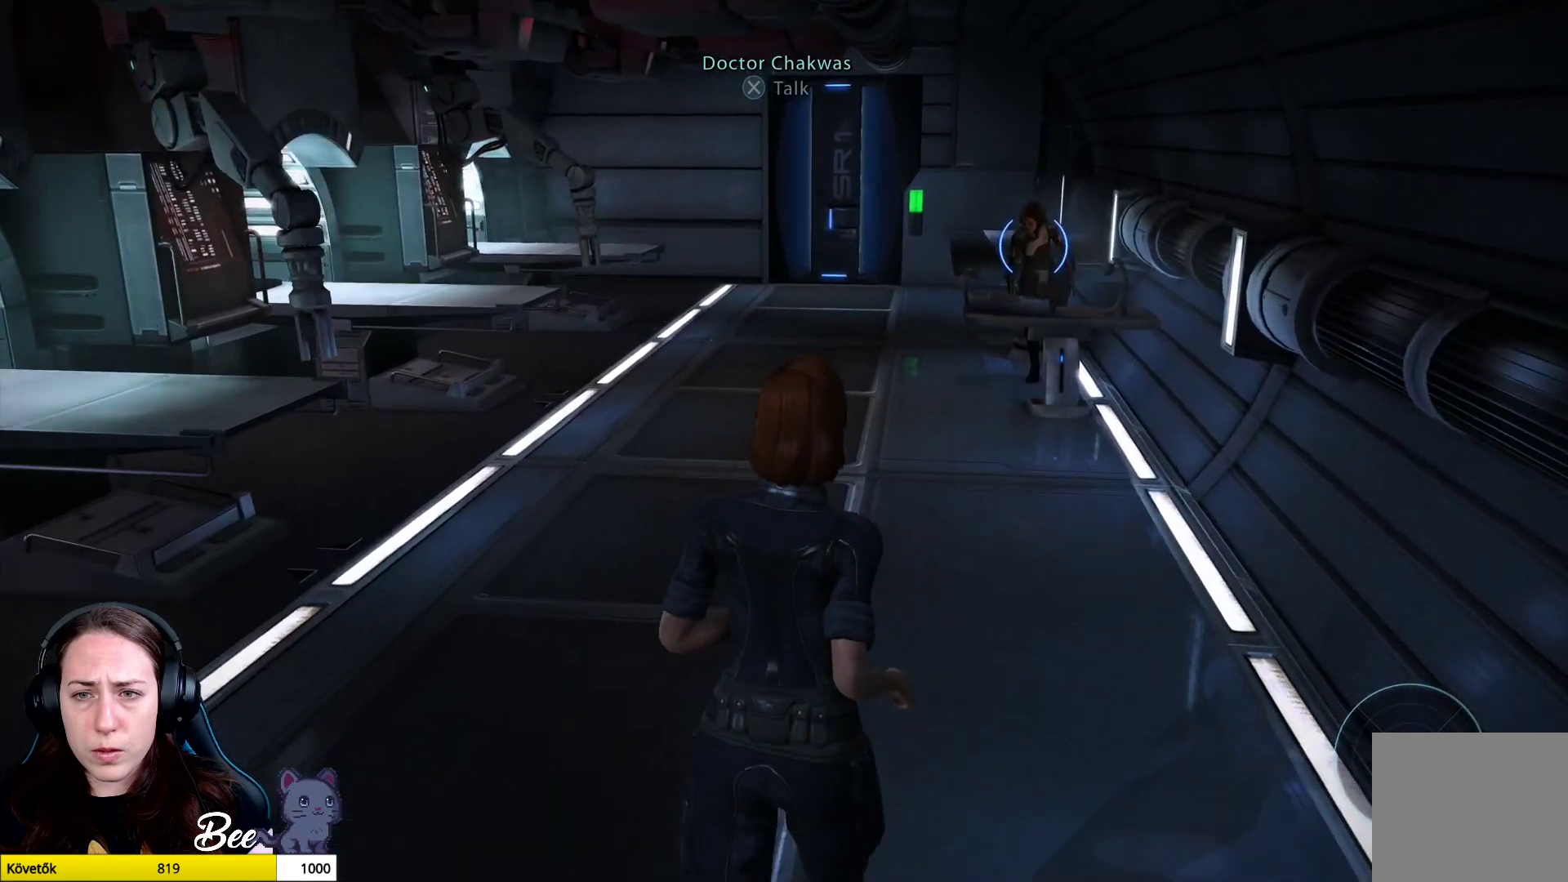
{"buttons": [], "left_stick": "up-right", "right_stick": "right", "events": [[401, "right_stick", "right"]]}
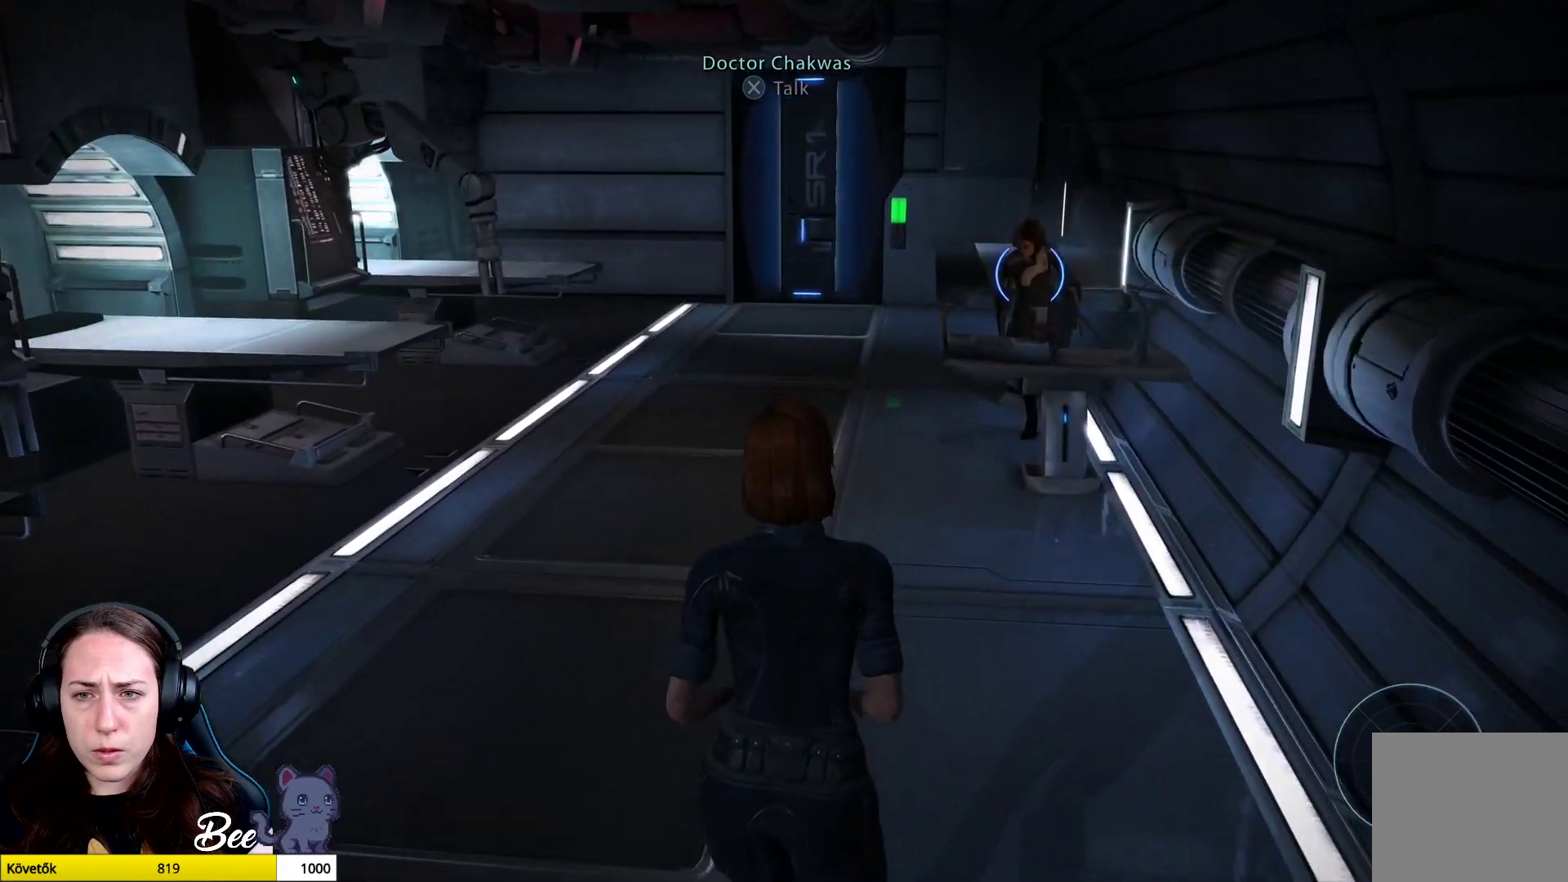
{"buttons": [], "left_stick": "up-right", "right_stick": "center", "events": [[117, "right_stick", "center"]]}
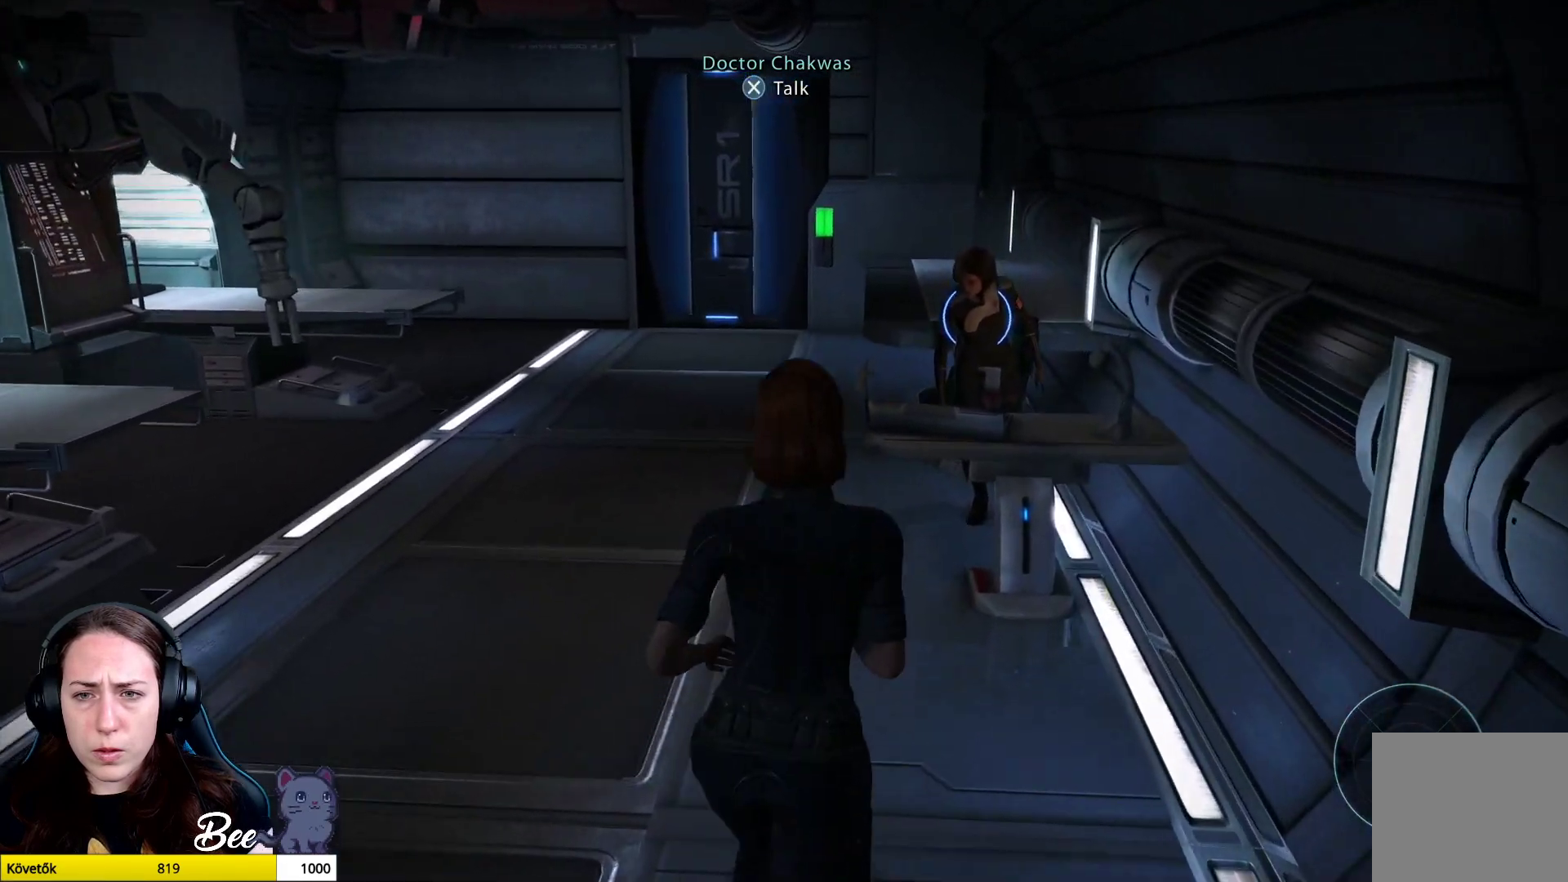
{"buttons": [], "left_stick": "center", "right_stick": "center", "events": [[251, "left_stick", "center"], [367, "CROSS", "down"], [467, "CROSS", "up"]]}
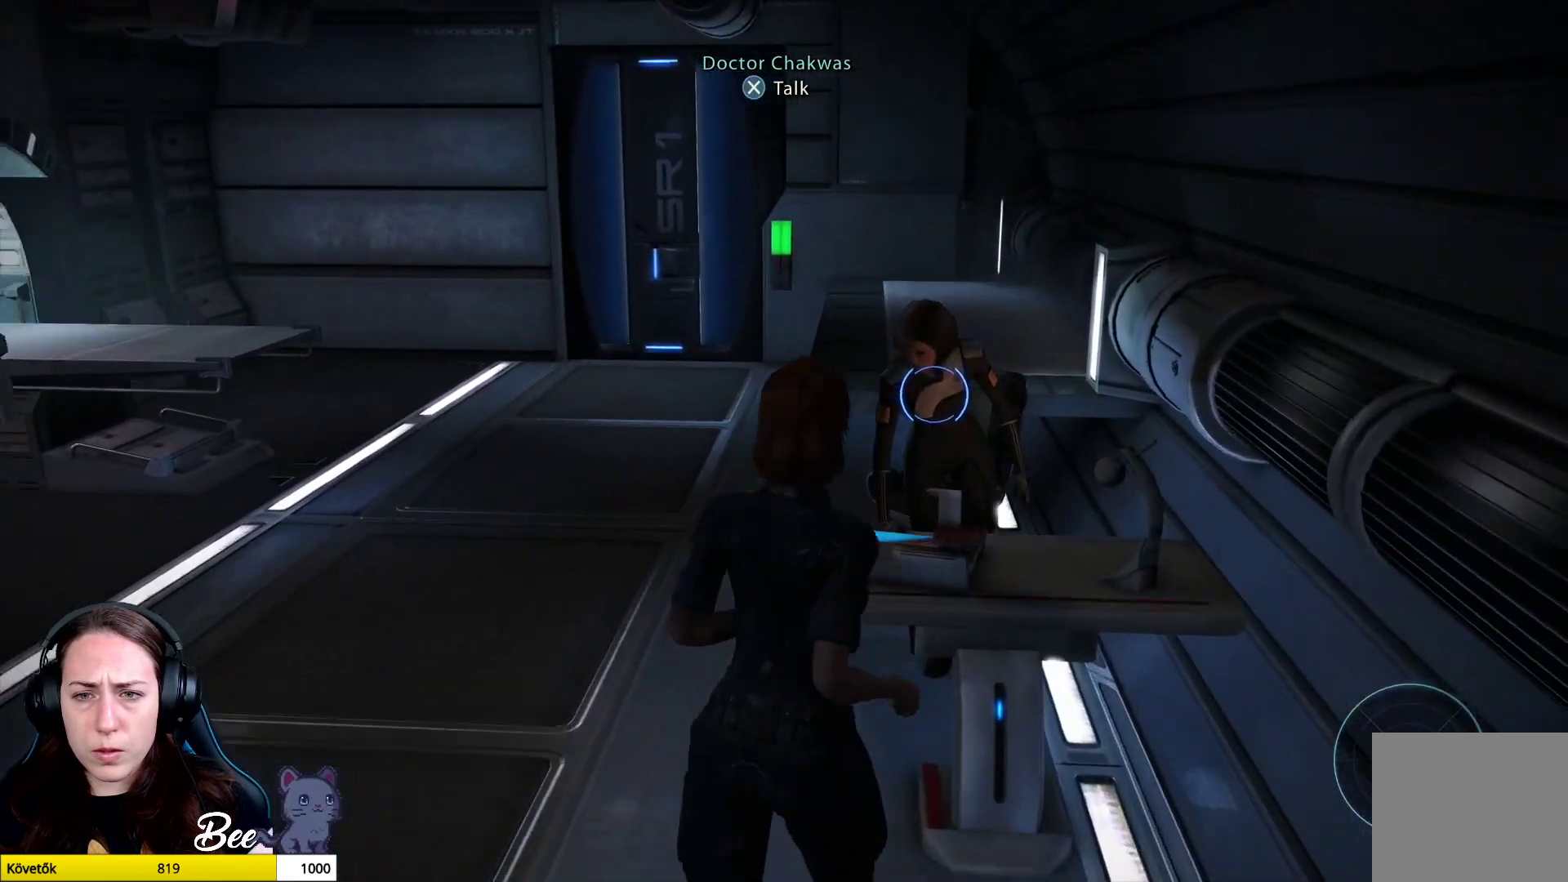
{"buttons": [], "left_stick": "center", "right_stick": "center", "events": []}
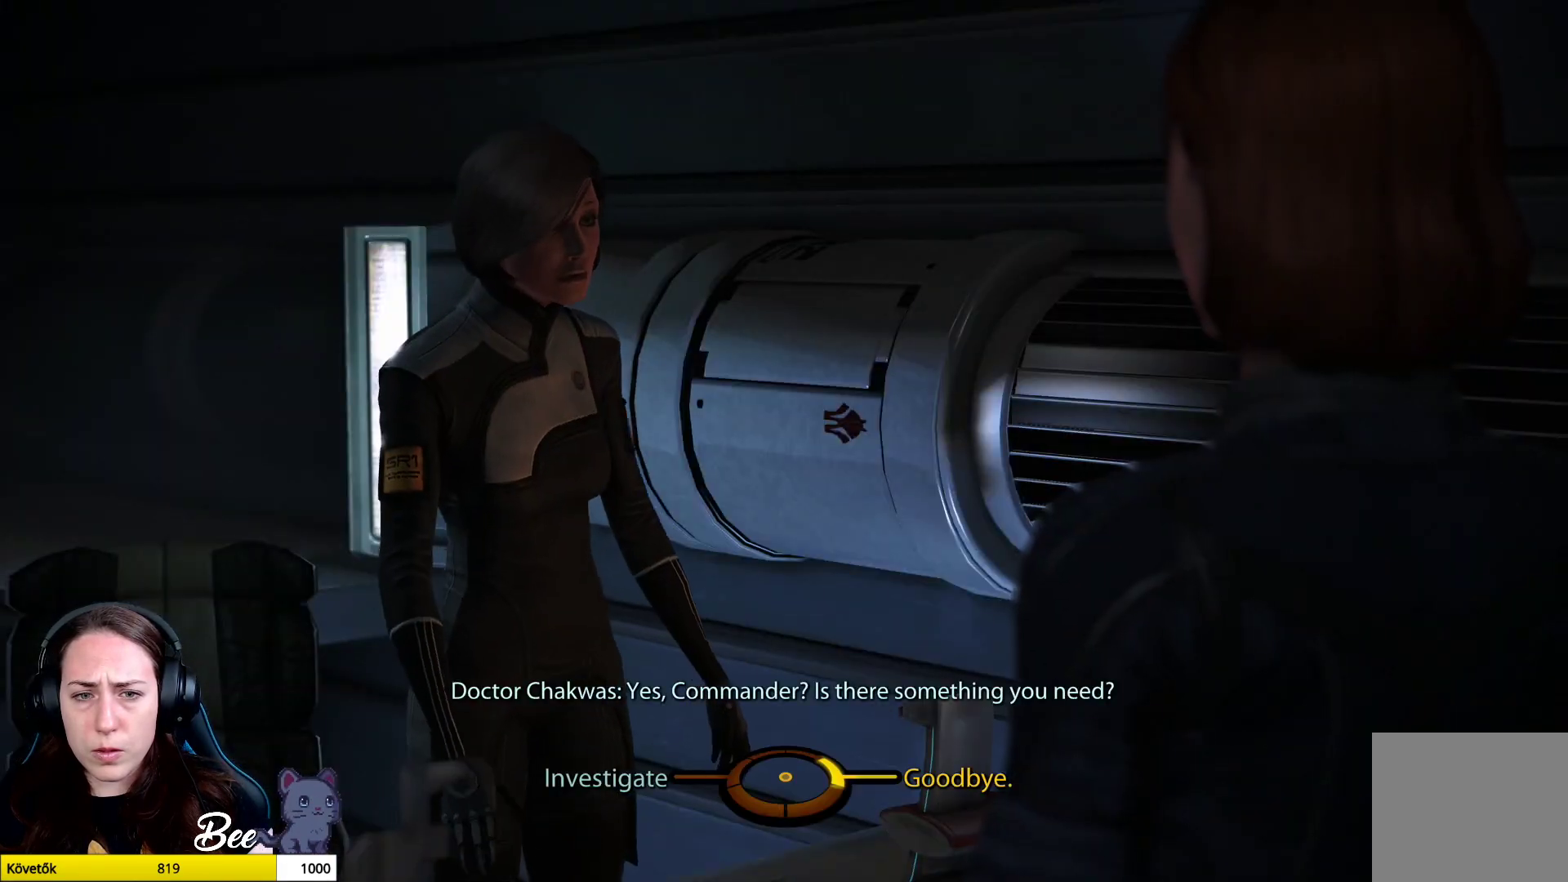
{"buttons": [], "left_stick": "center", "right_stick": "center", "events": []}
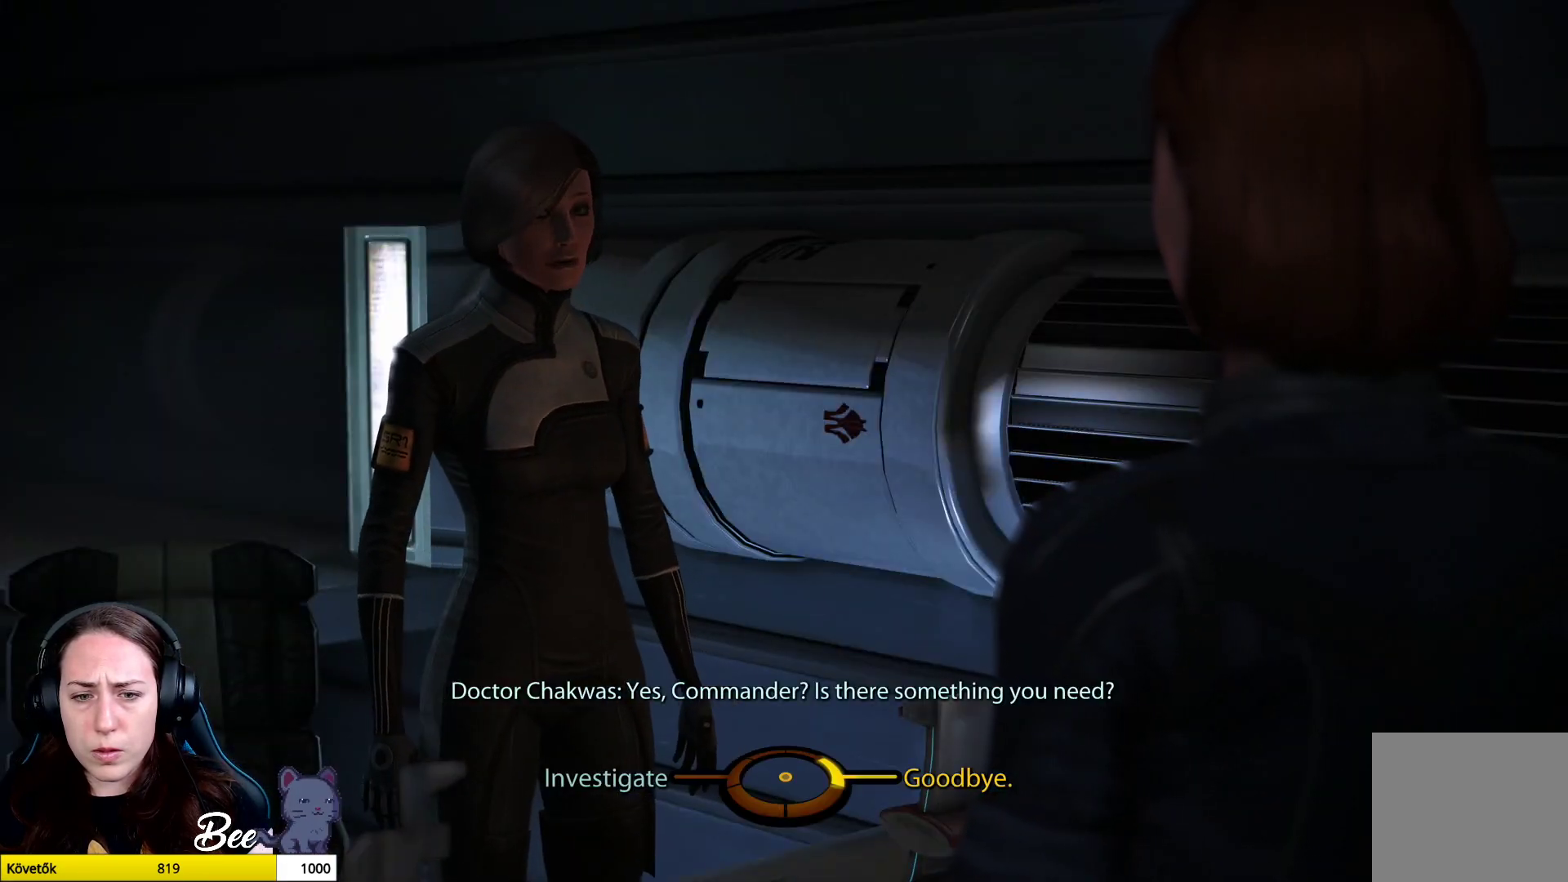
{"buttons": [], "left_stick": "center", "right_stick": "center", "events": []}
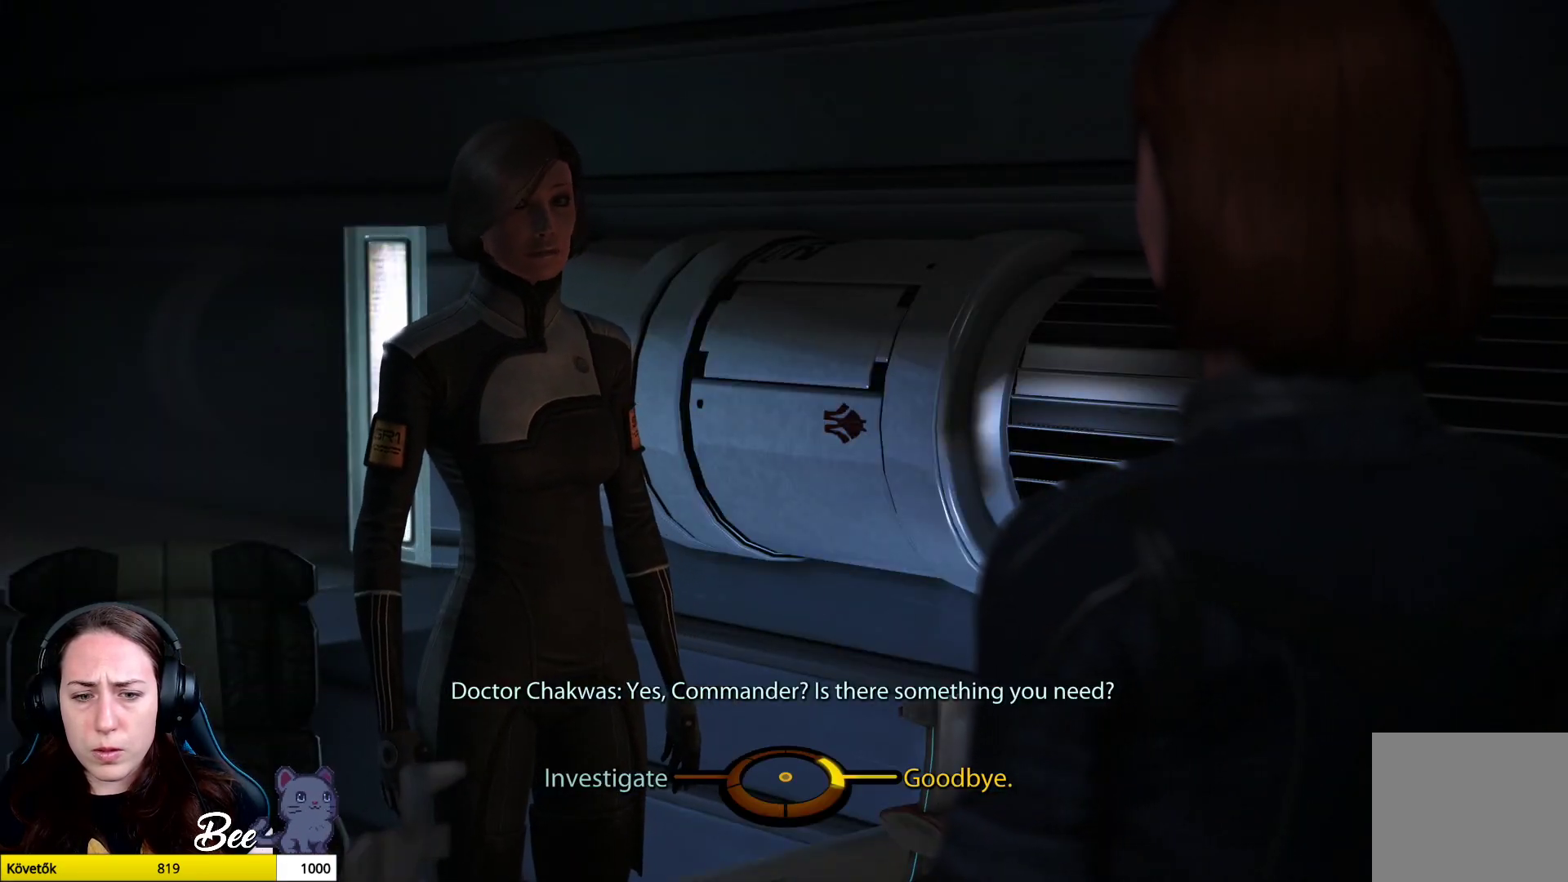
{"buttons": [], "left_stick": "left", "right_stick": "center", "events": [[483, "left_stick", "left"]]}
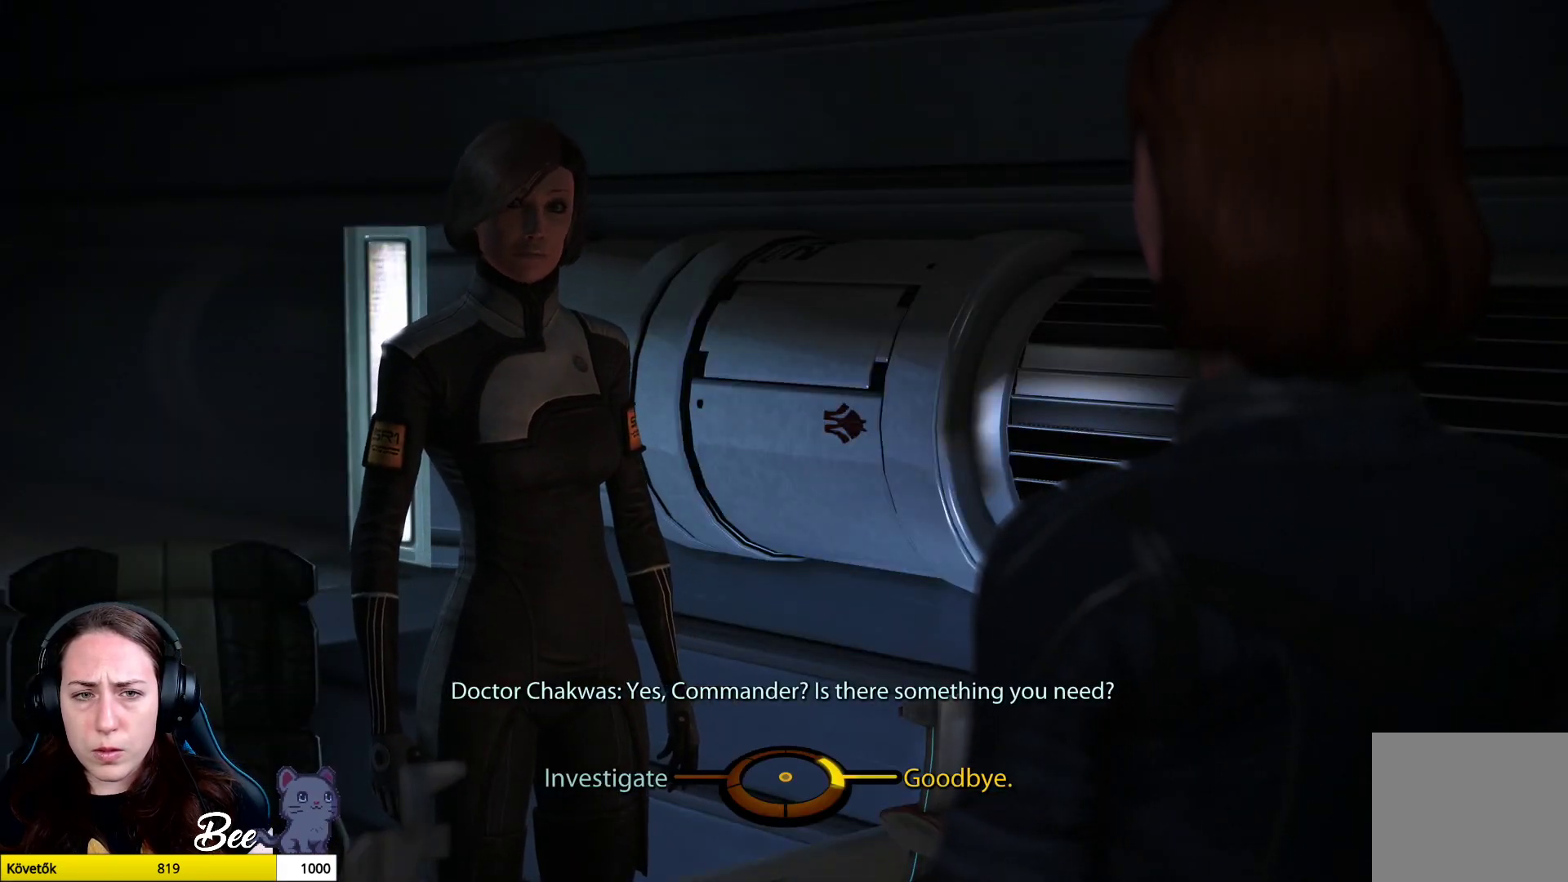
{"buttons": ["CROSS"], "left_stick": "left", "right_stick": "center", "events": [[434, "CROSS", "down"]]}
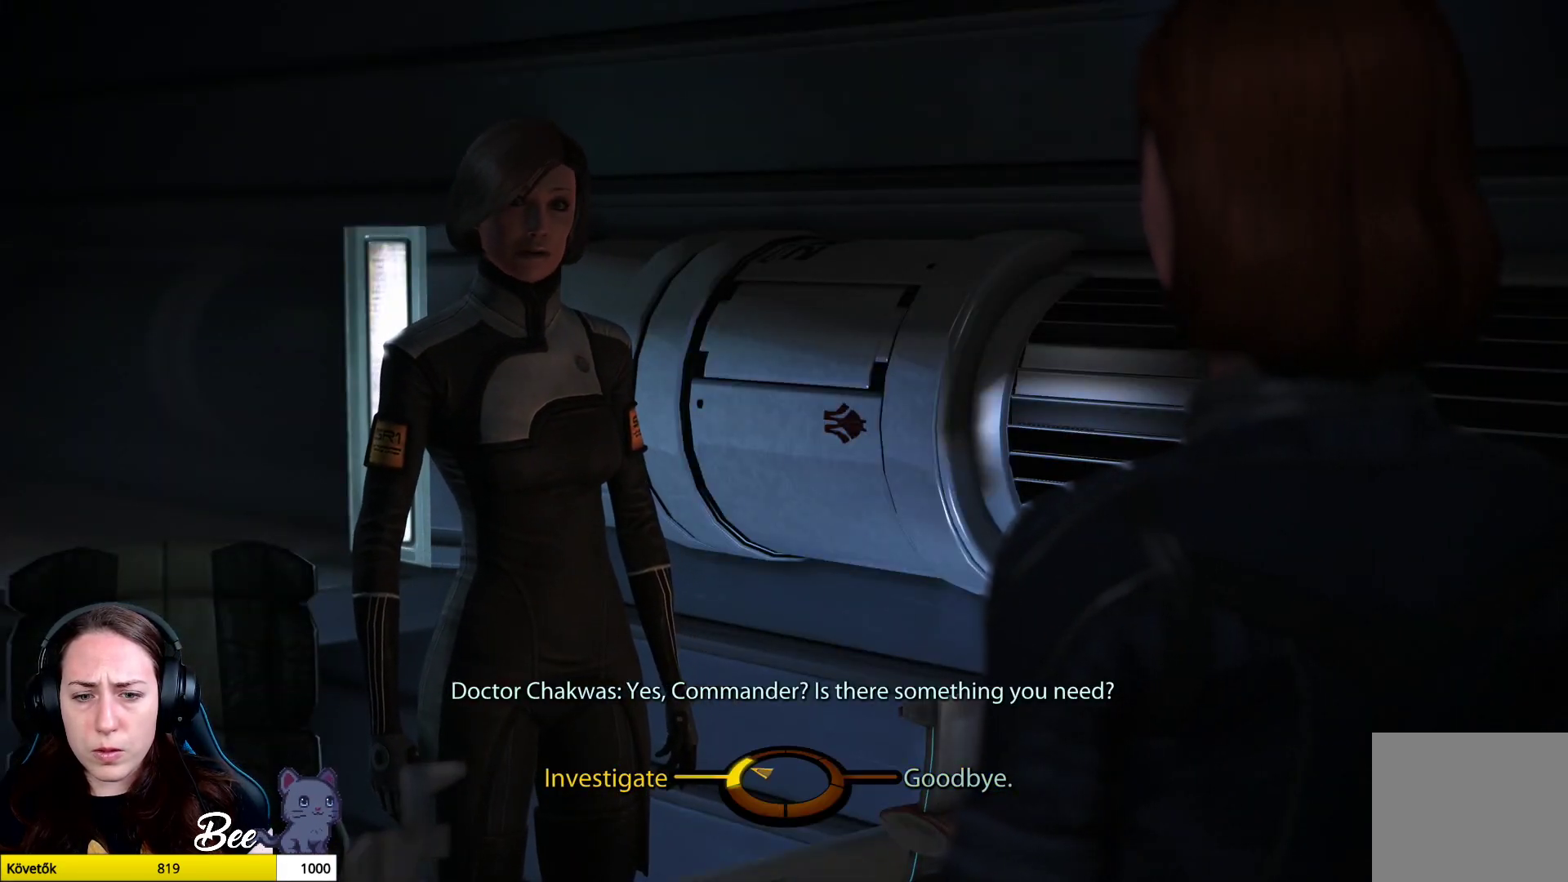
{"buttons": [], "left_stick": "center", "right_stick": "center", "events": [[83, "CROSS", "up"], [217, "left_stick", "center"]]}
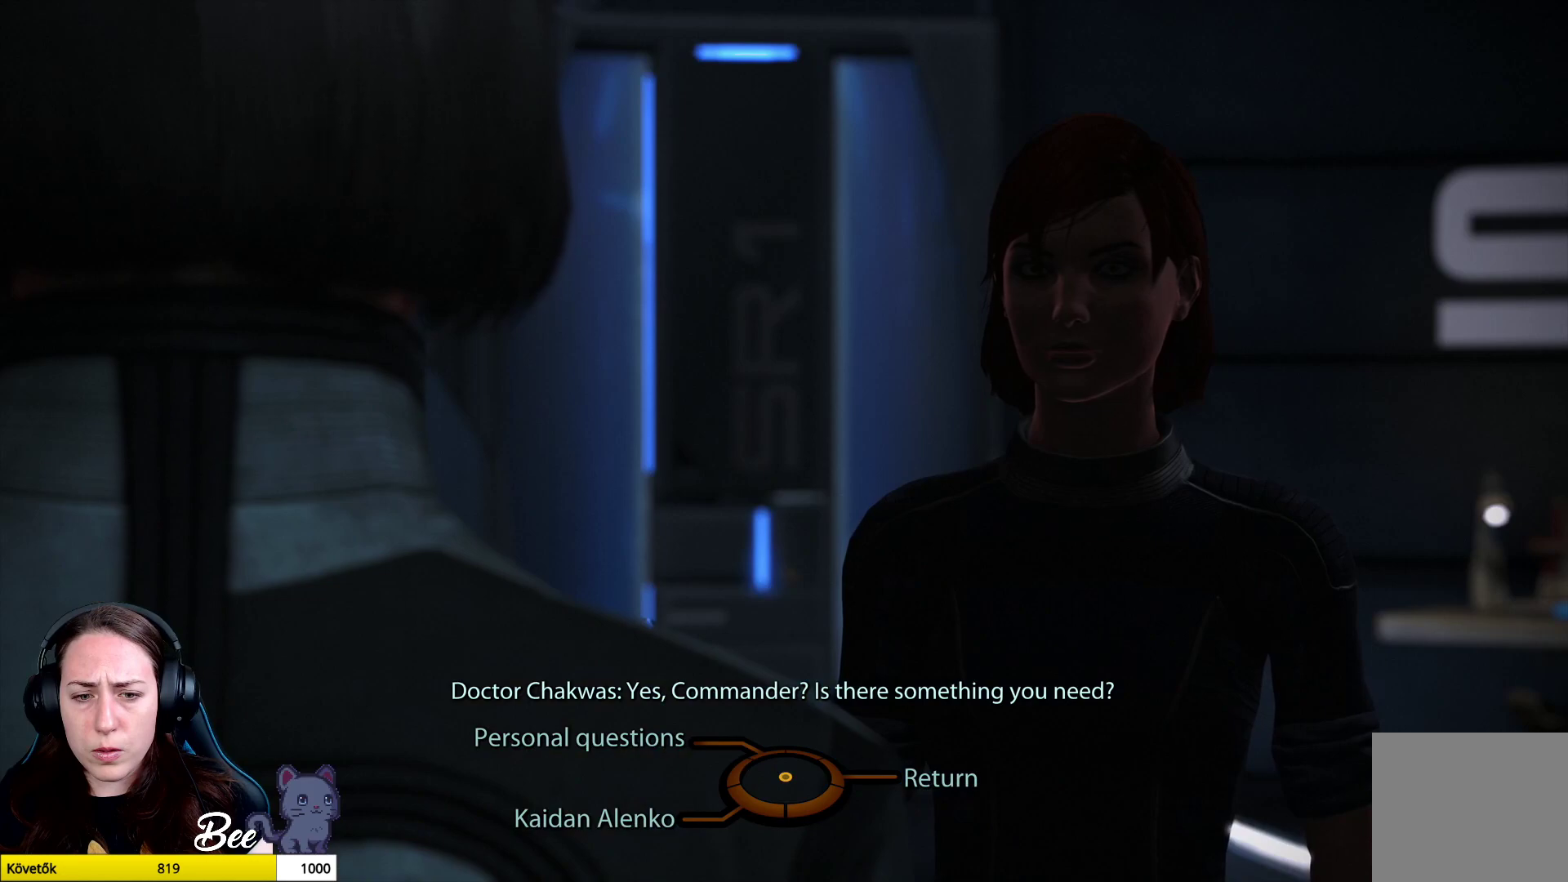
{"buttons": [], "left_stick": "center", "right_stick": "center", "events": []}
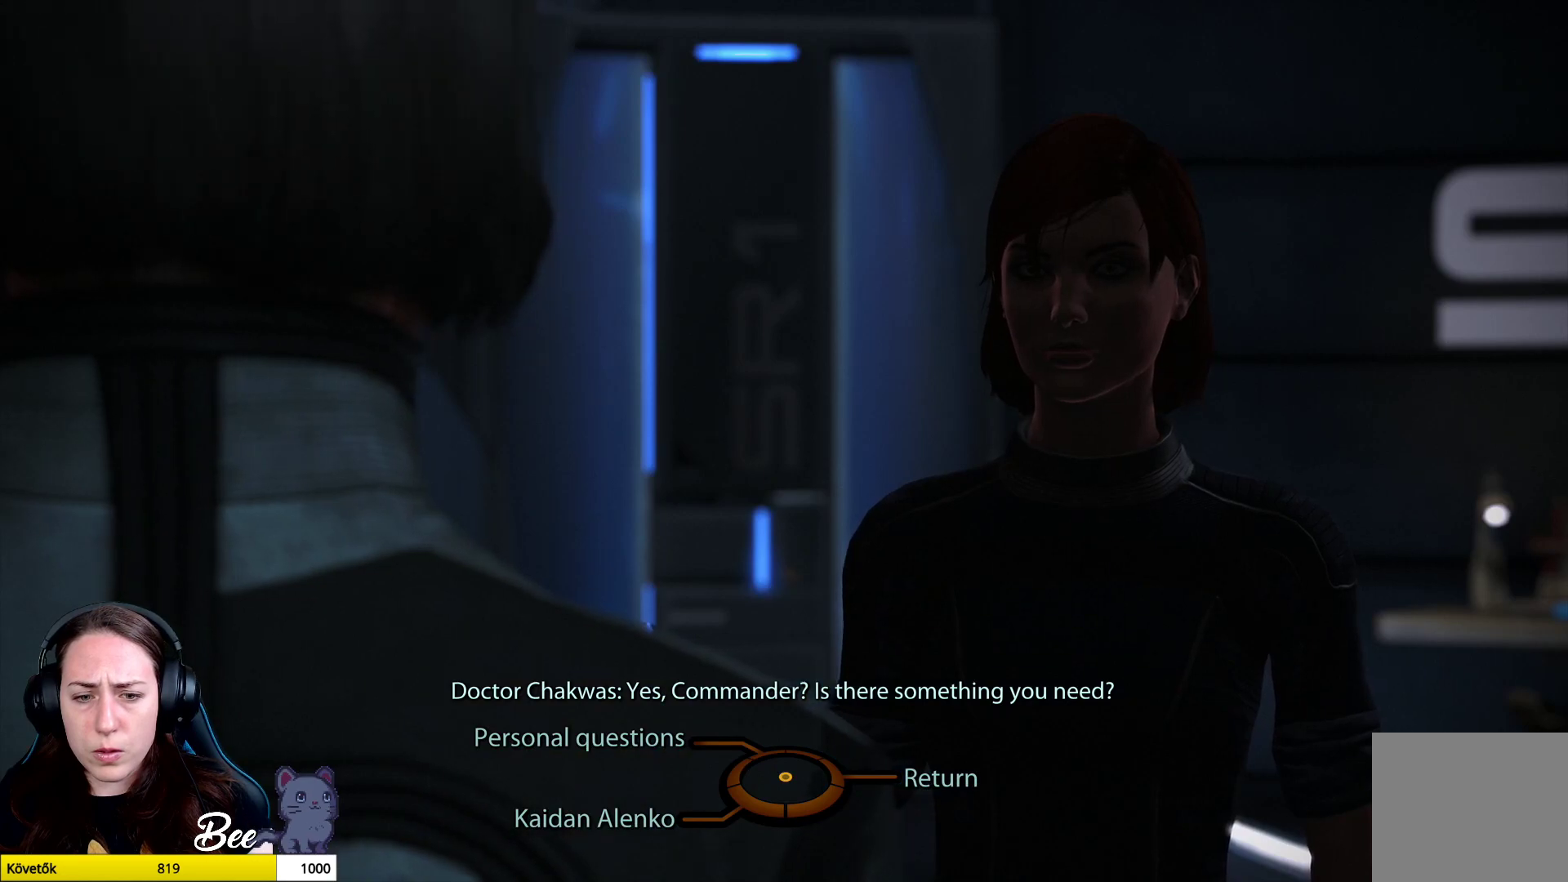
{"buttons": [], "left_stick": "left", "right_stick": "center", "events": [[217, "left_stick", "left"]]}
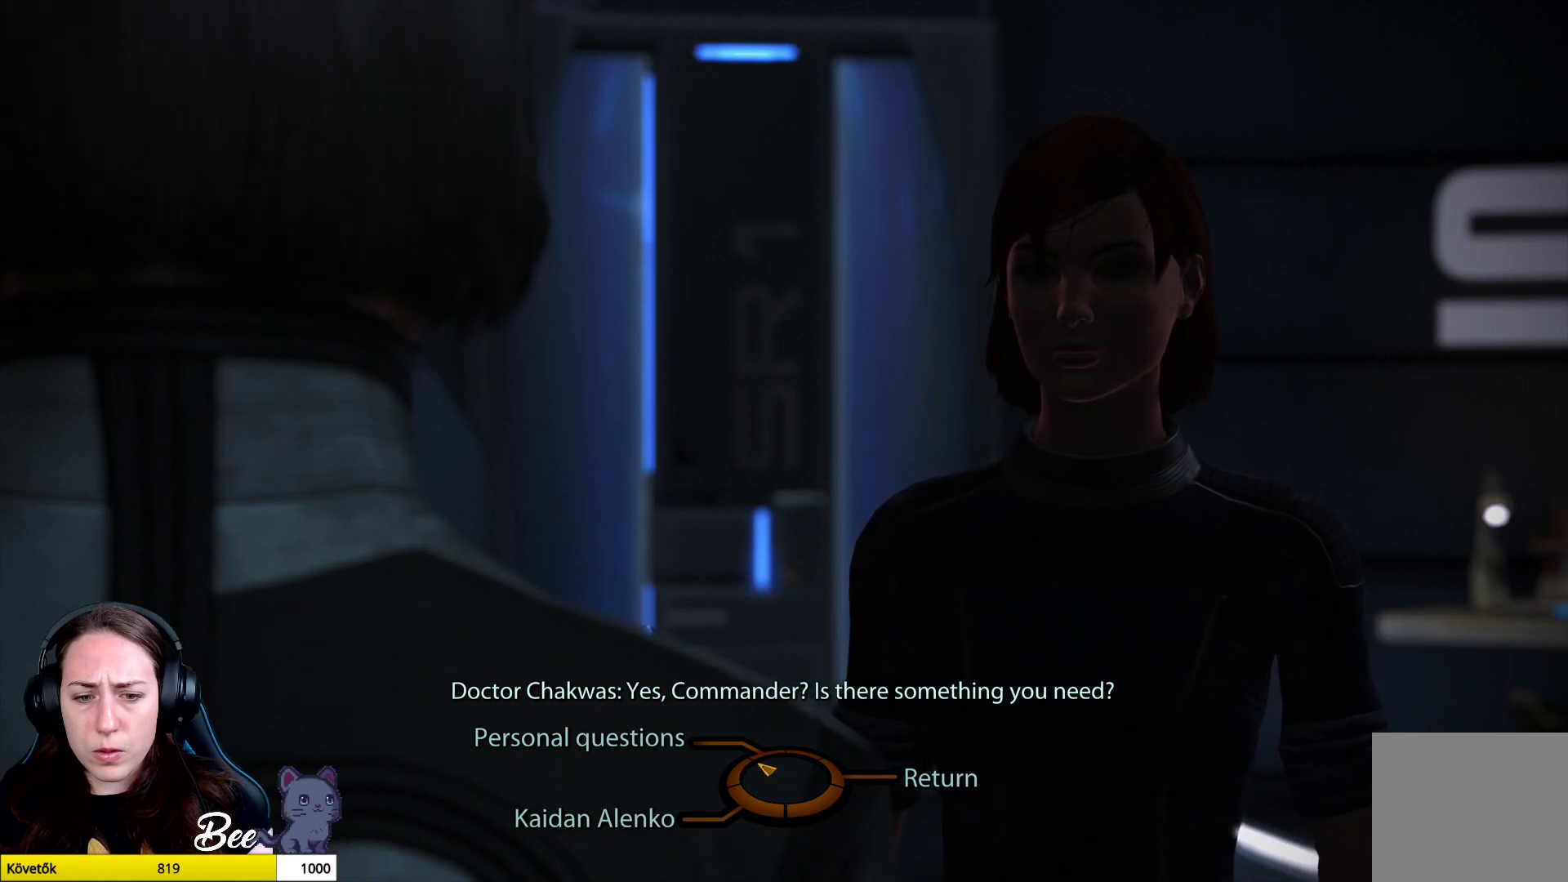
{"buttons": [], "left_stick": "left", "right_stick": "center", "events": []}
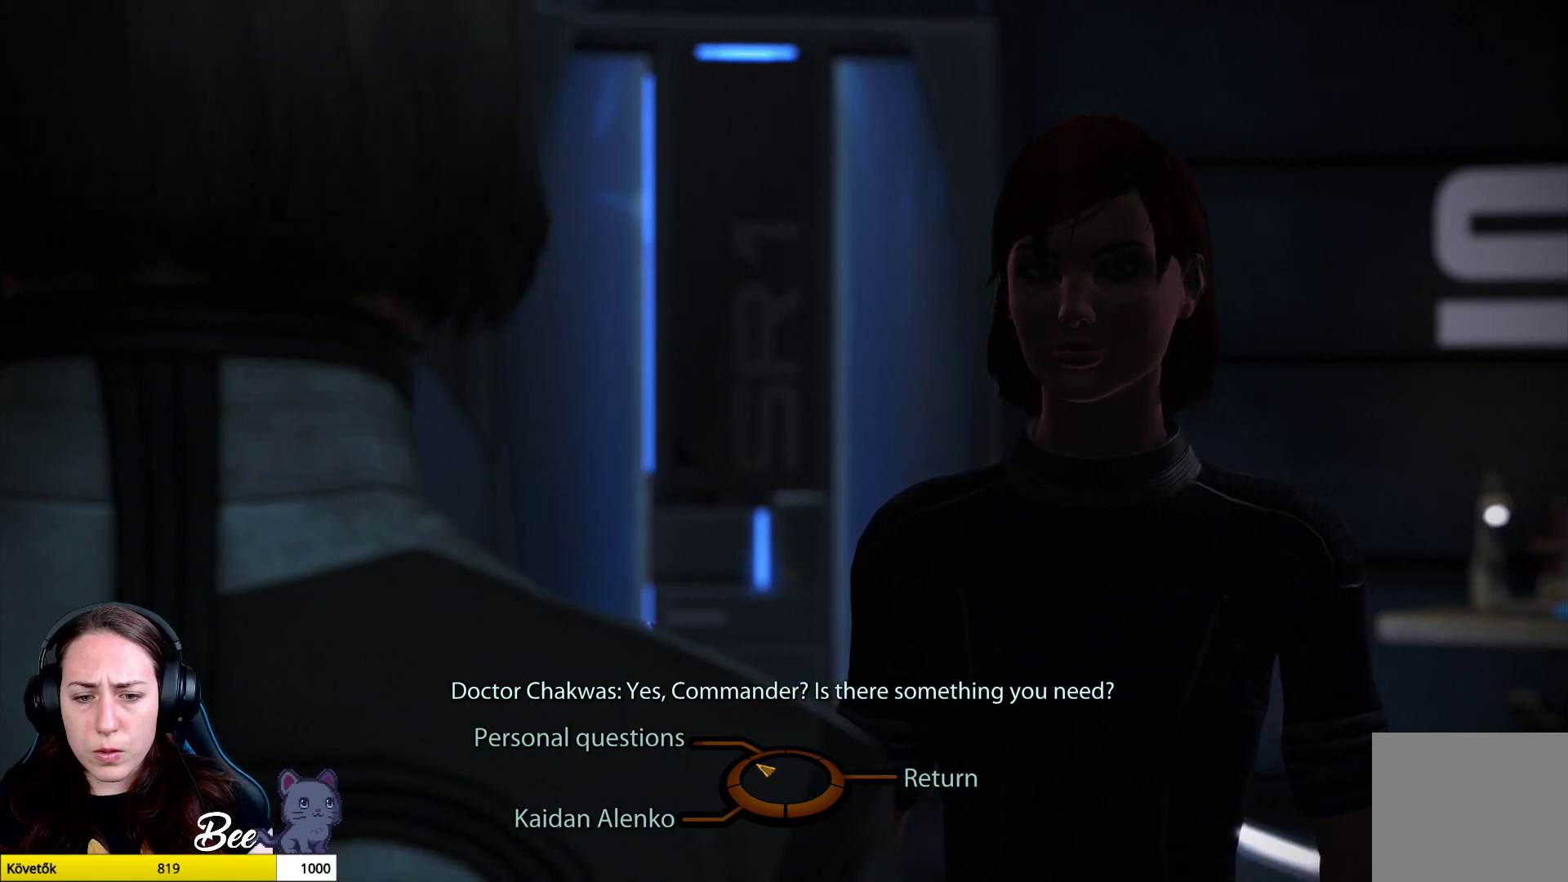
{"buttons": [], "left_stick": "left", "right_stick": "center", "events": [[100, "left_stick", "down-left"], [350, "left_stick", "left"]]}
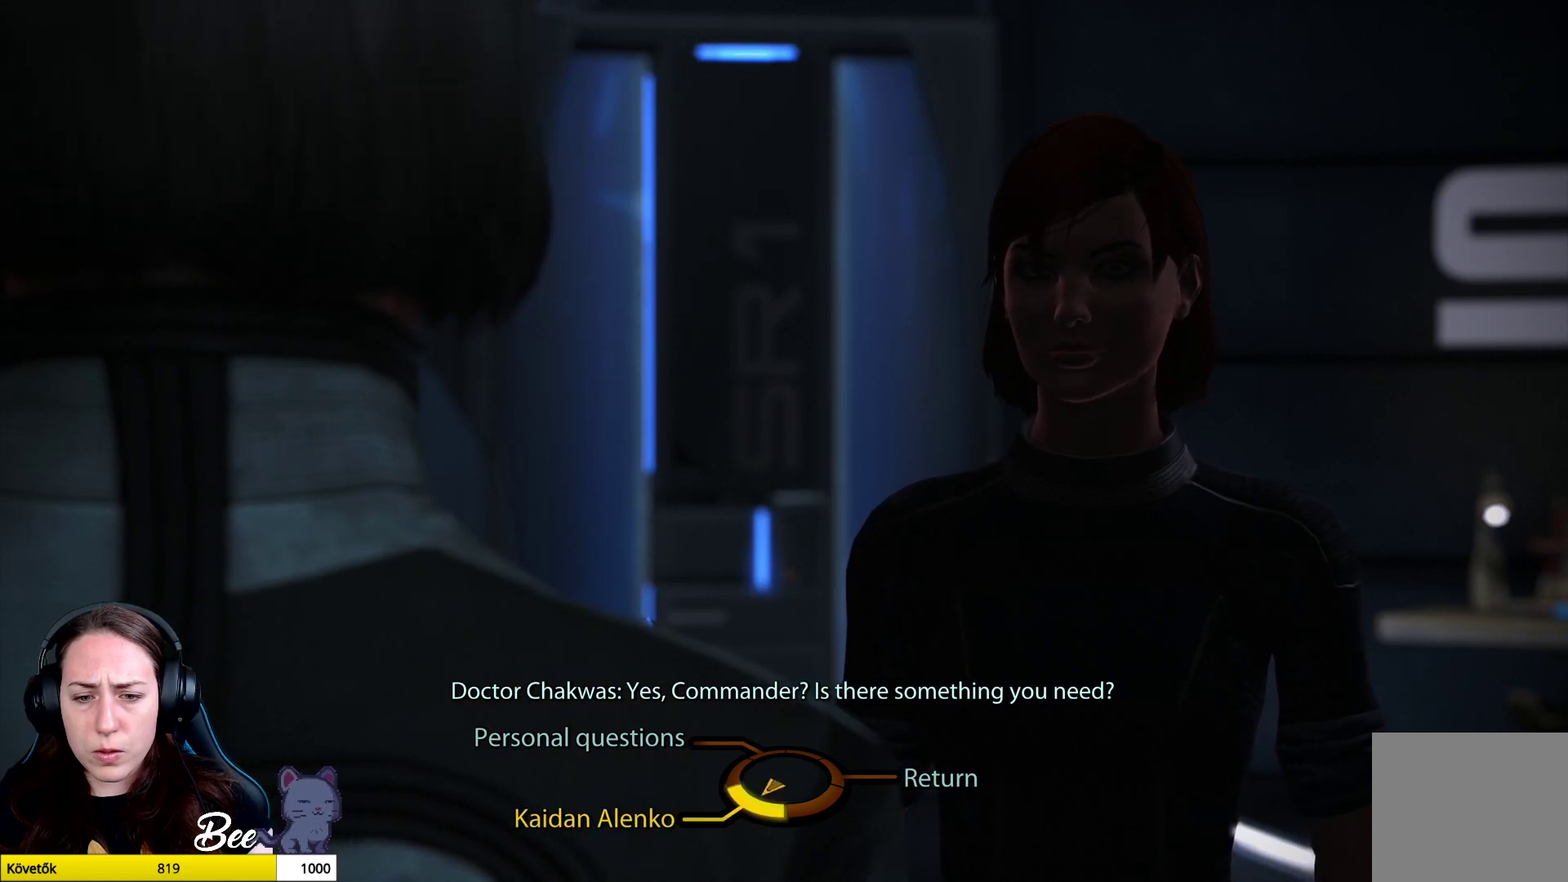
{"buttons": [], "left_stick": "left", "right_stick": "center", "events": [[267, "CROSS", "down"], [434, "CROSS", "up"]]}
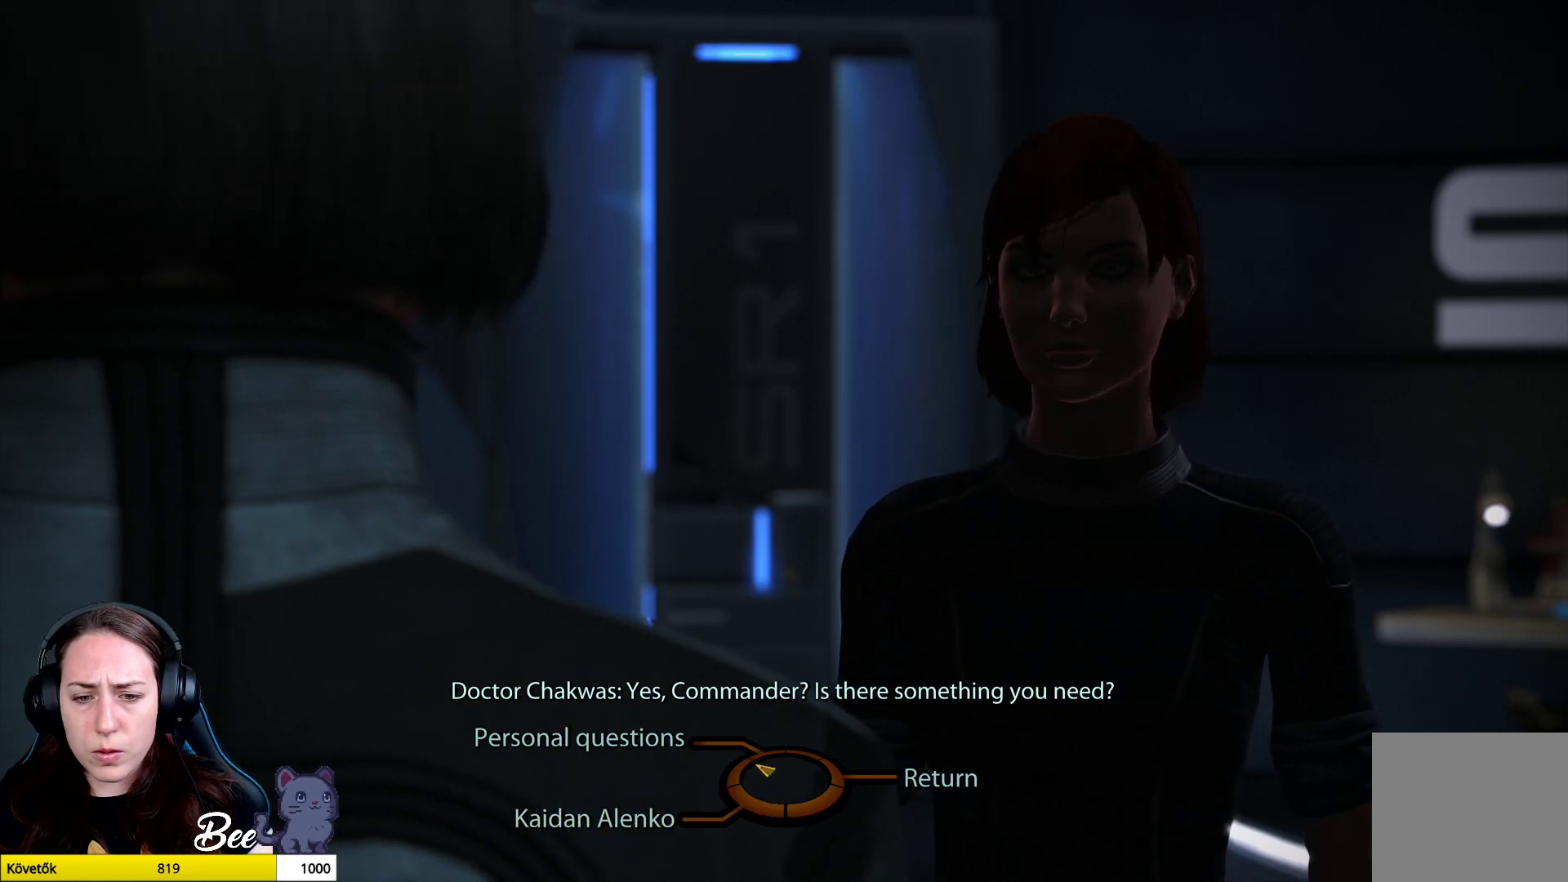
{"buttons": [], "left_stick": "left", "right_stick": "center", "events": [[283, "CROSS", "down"], [417, "CROSS", "up"]]}
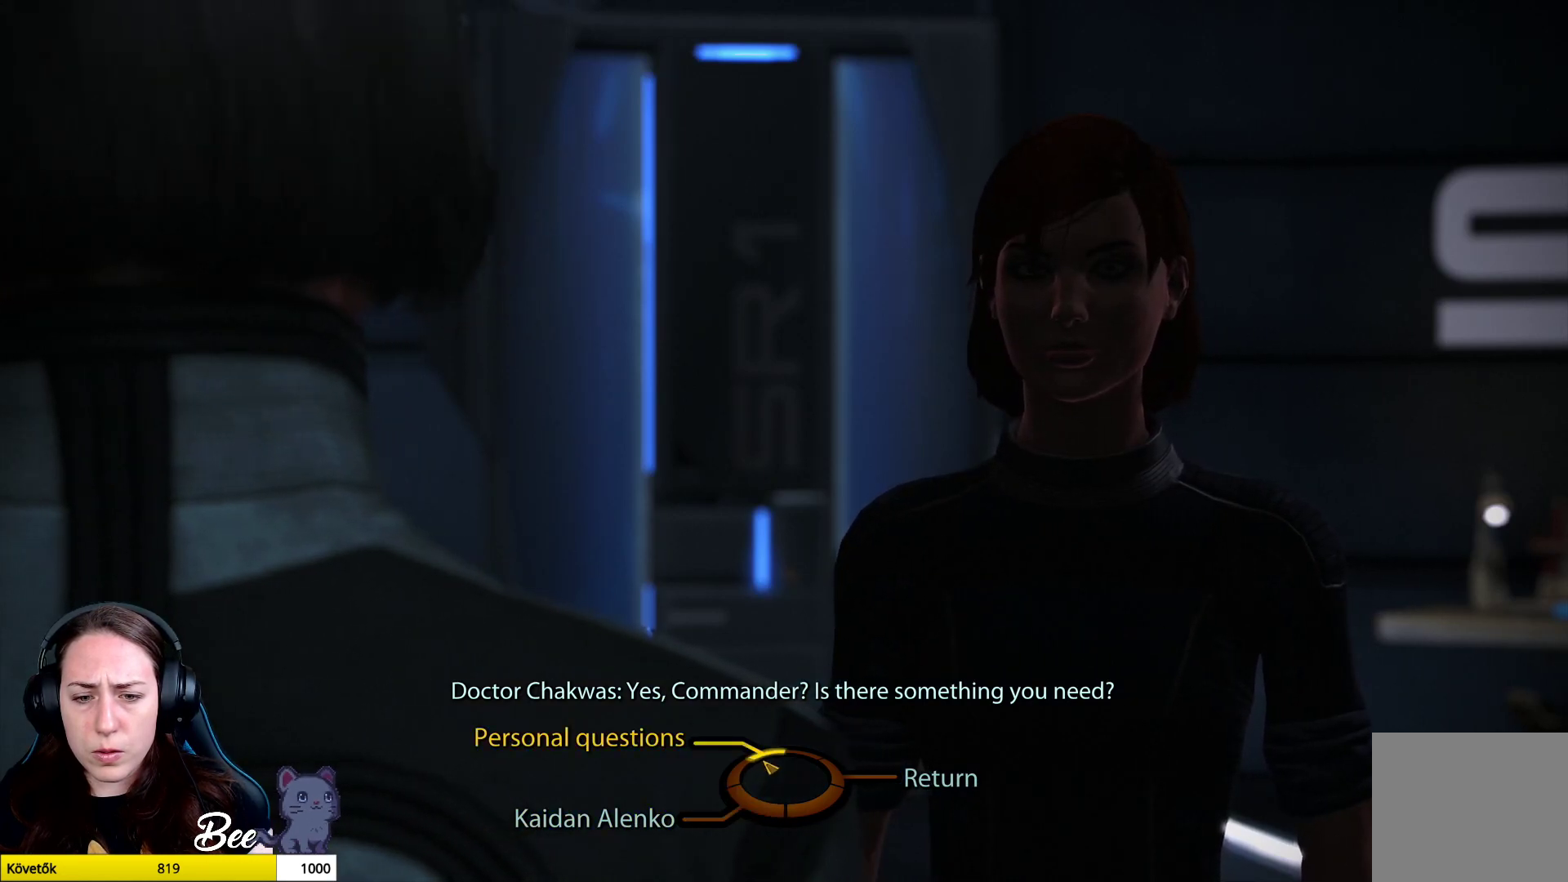
{"buttons": [], "left_stick": "center", "right_stick": "center", "events": [[150, "left_stick", "center"]]}
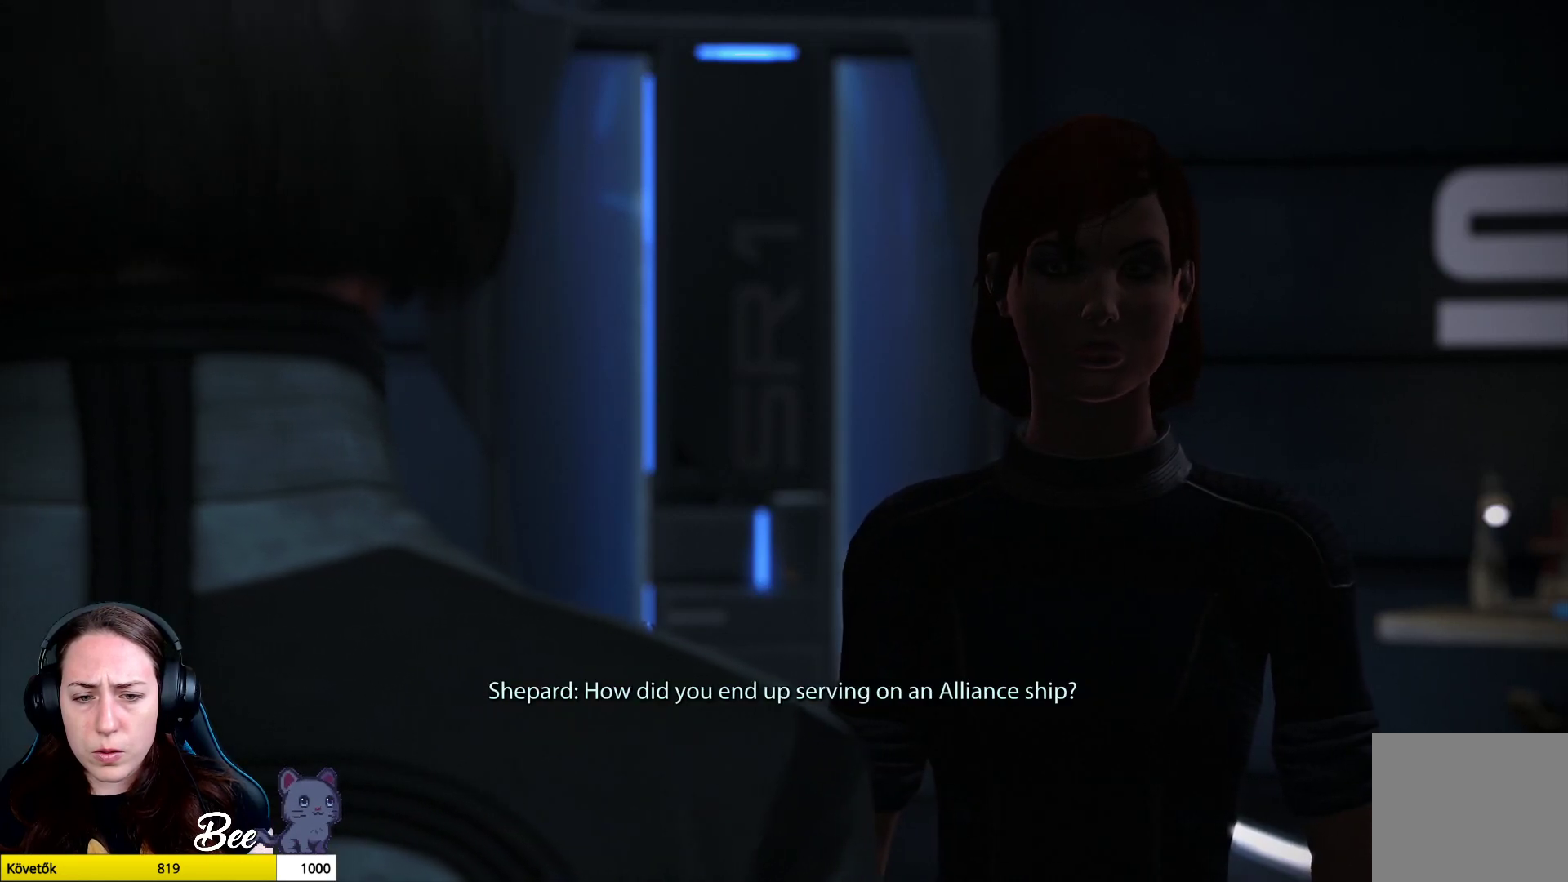
{"buttons": [], "left_stick": "center", "right_stick": "center", "events": [[250, "CROSS", "down"], [367, "CROSS", "up"]]}
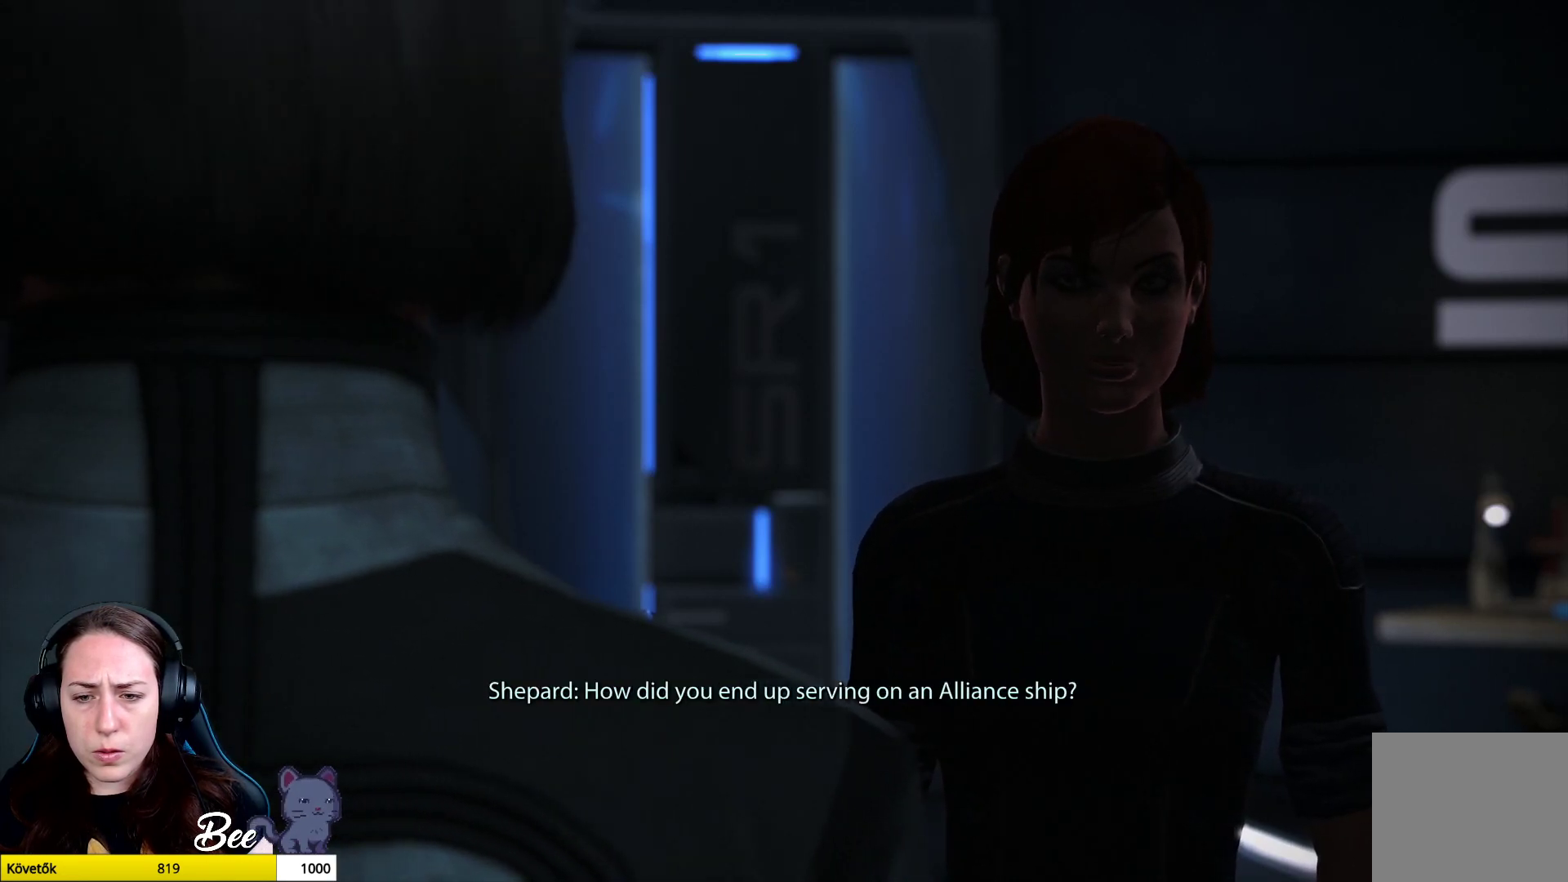
{"buttons": ["CROSS"], "left_stick": "center", "right_stick": "center", "events": [[150, "CROSS", "down"], [267, "CROSS", "up"], [434, "CROSS", "down"]]}
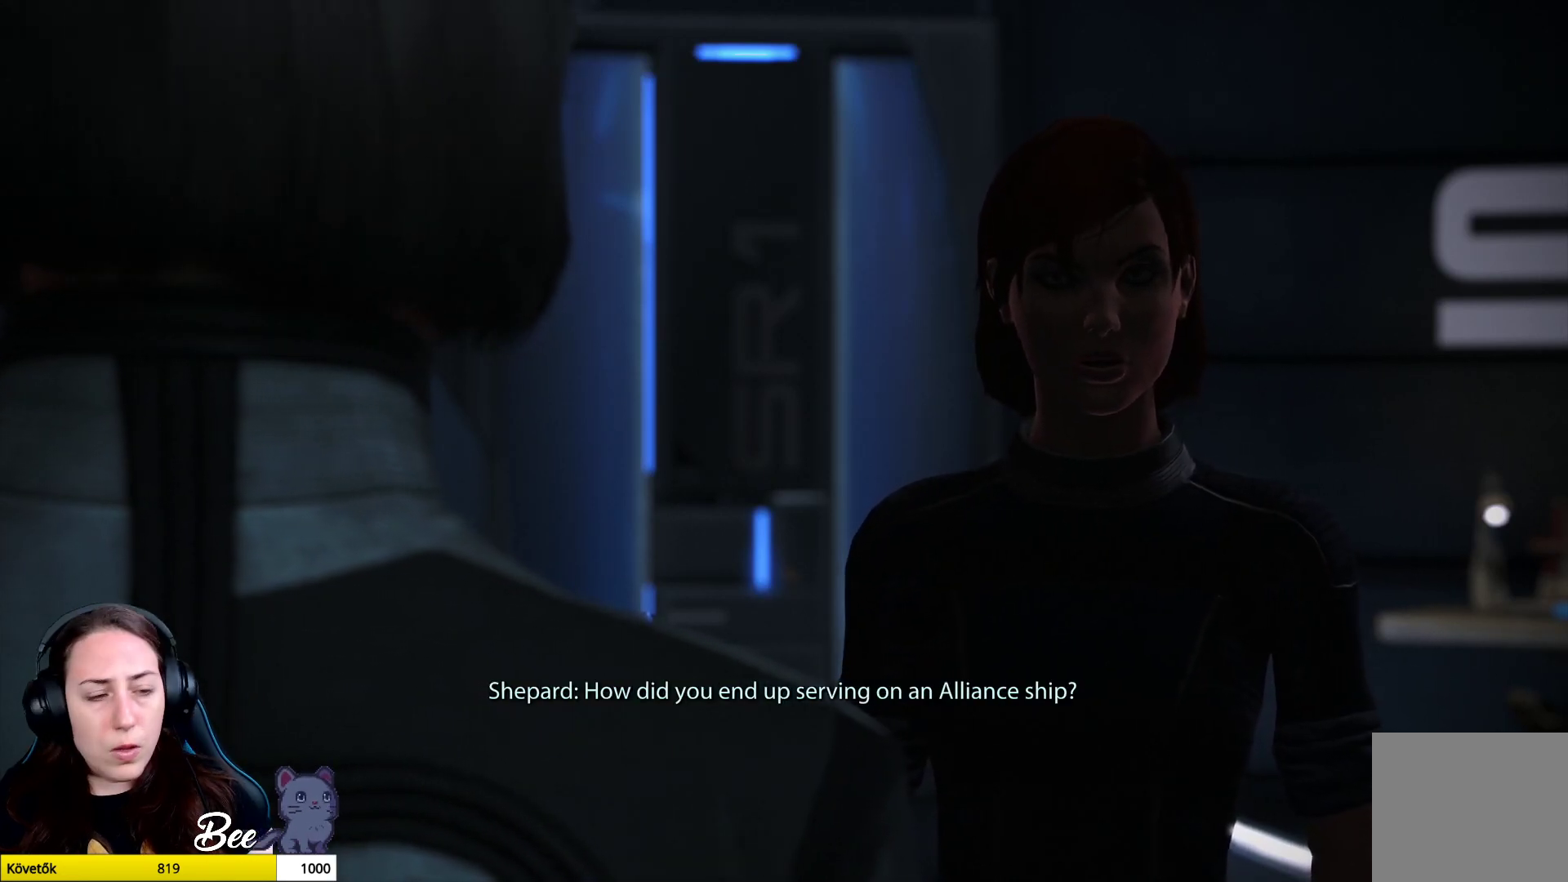
{"buttons": [], "left_stick": "center", "right_stick": "center", "events": [[16, "CROSS", "up"], [116, "CROSS", "down"], [267, "CROSS", "up"]]}